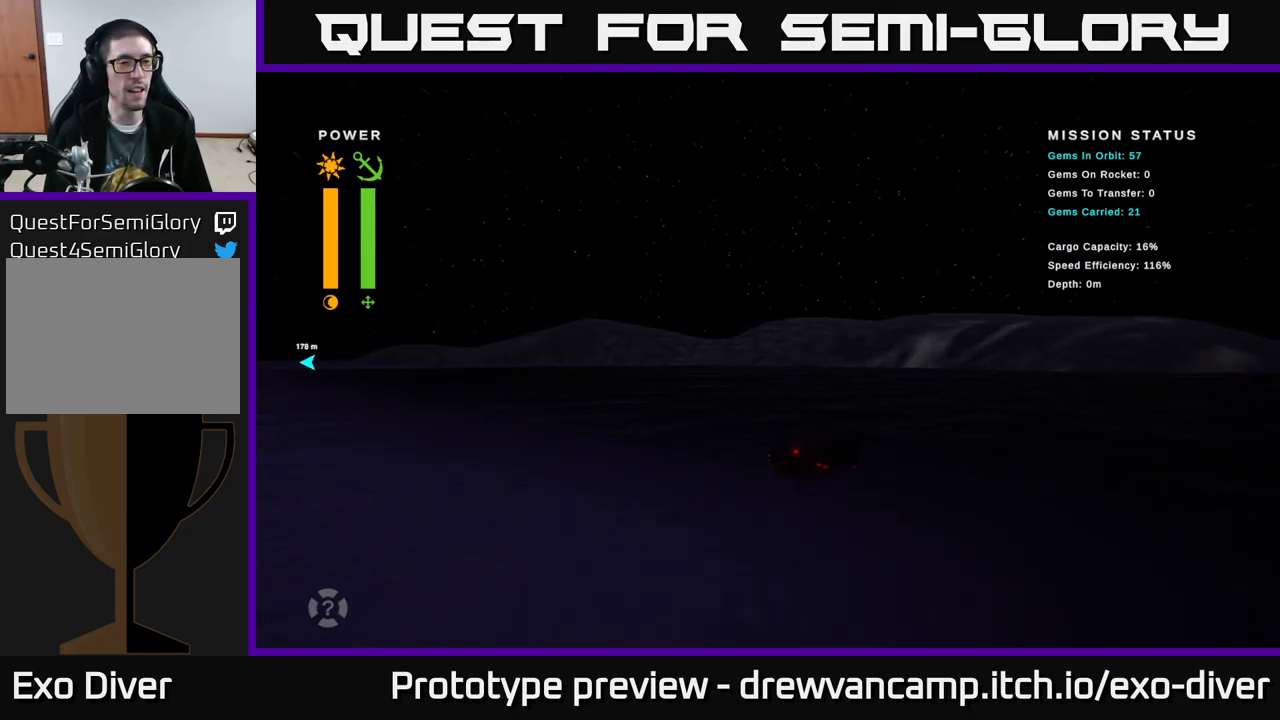
Gameplay with a controller (Xbox layout); each line is a JSON object with the inputs held at the frame after it. "events" lists button and stick changes between this image and that frame as [ms after this image, input, new state], when the widget could be followed in between.
{"buttons": [], "left_stick": "left", "right_stick": "center", "events": []}
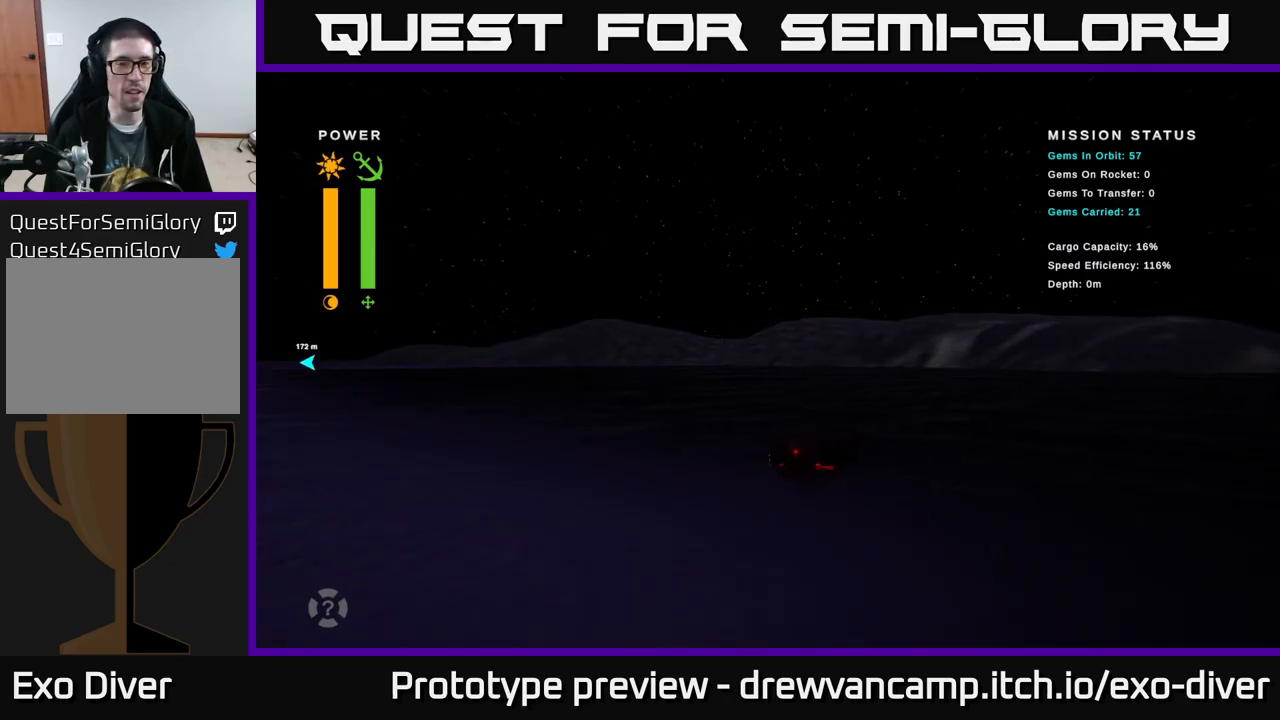
{"buttons": [], "left_stick": "left", "right_stick": "center", "events": []}
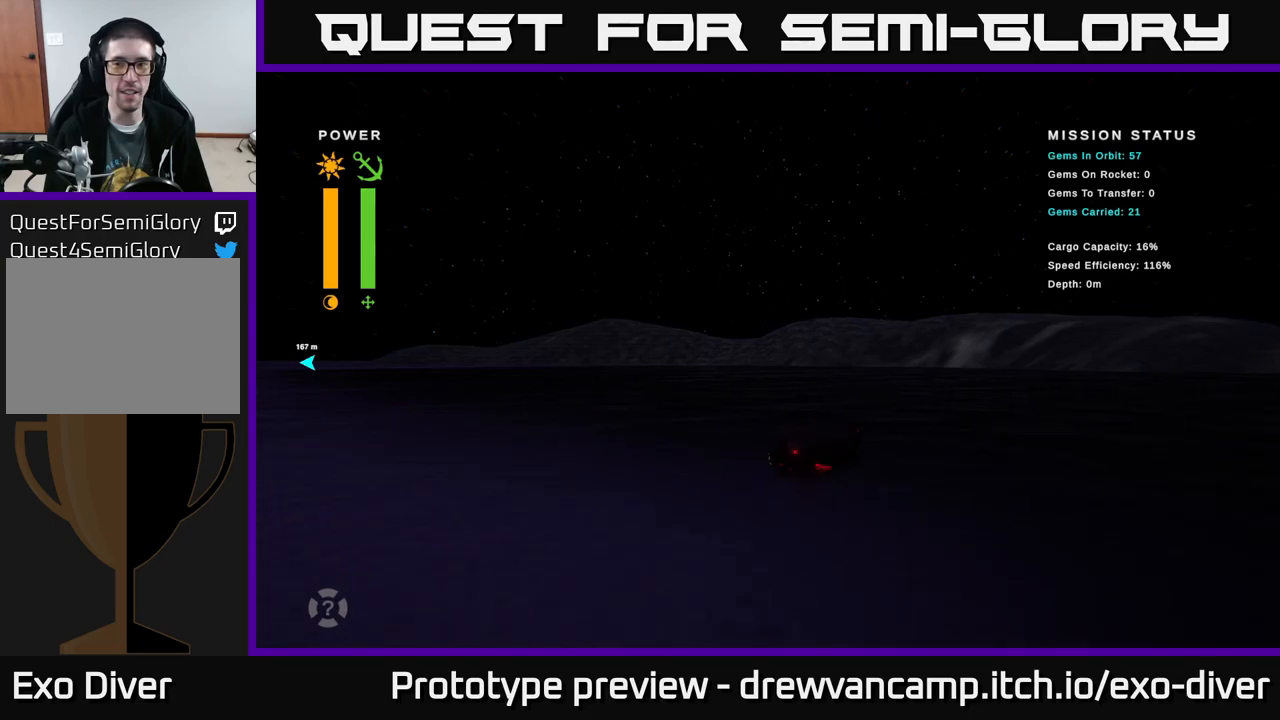
{"buttons": [], "left_stick": "left", "right_stick": "center", "events": []}
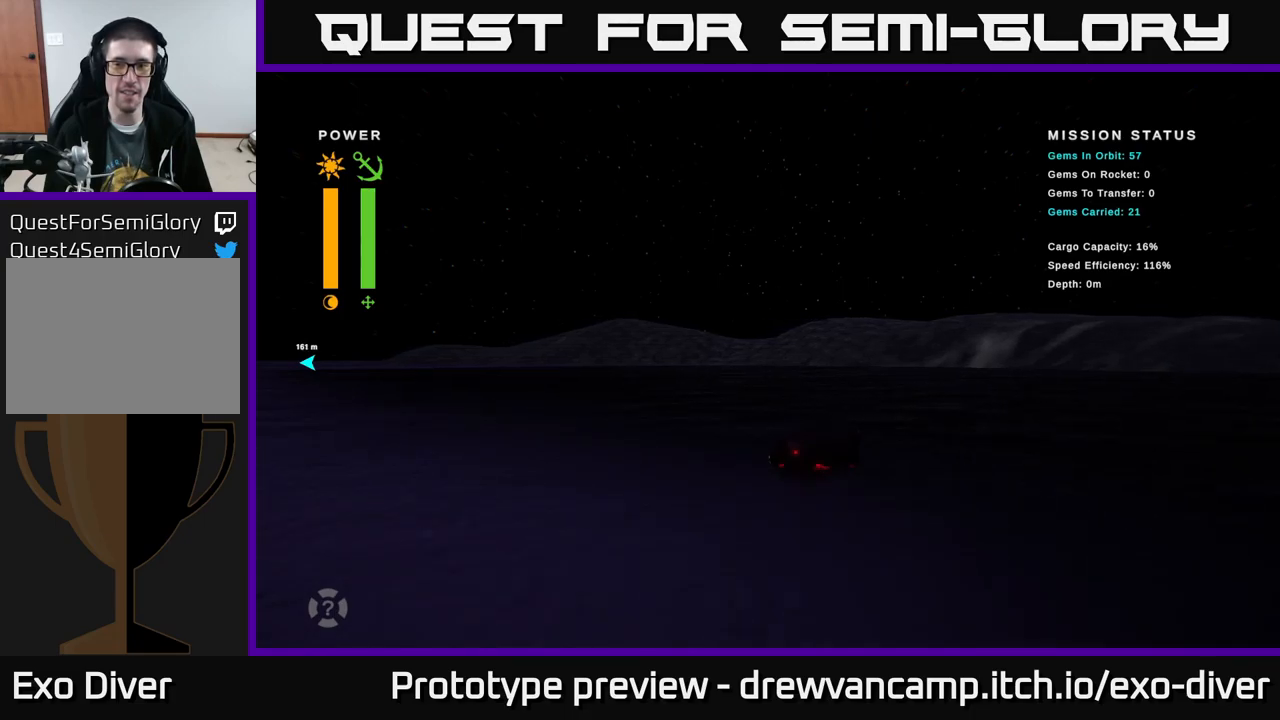
{"buttons": [], "left_stick": "left", "right_stick": "center", "events": []}
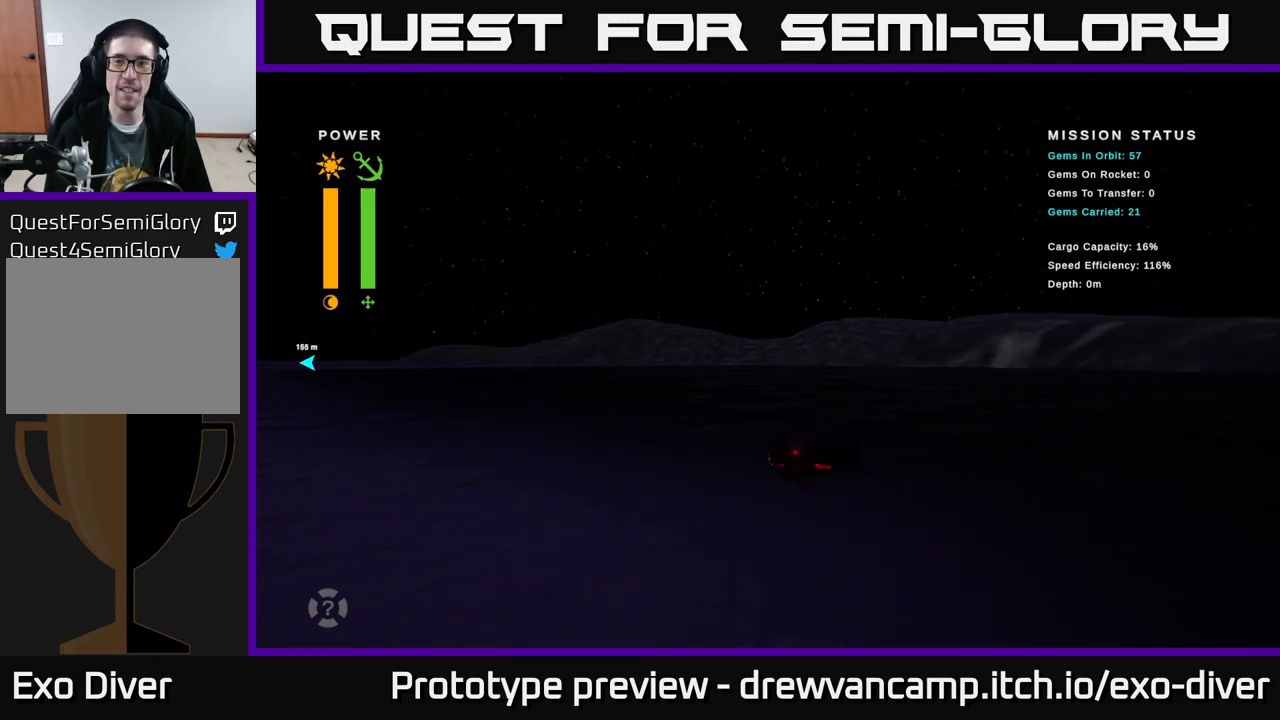
{"buttons": [], "left_stick": "left", "right_stick": "center", "events": []}
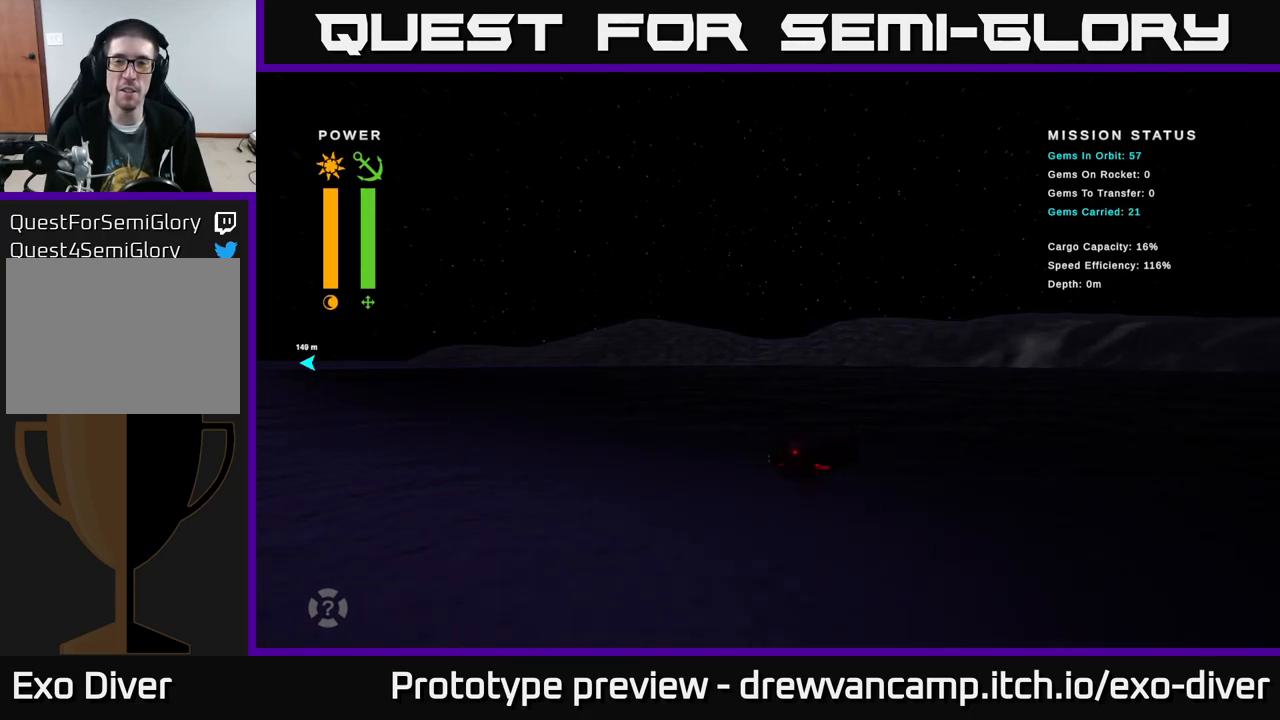
{"buttons": [], "left_stick": "left", "right_stick": "center", "events": []}
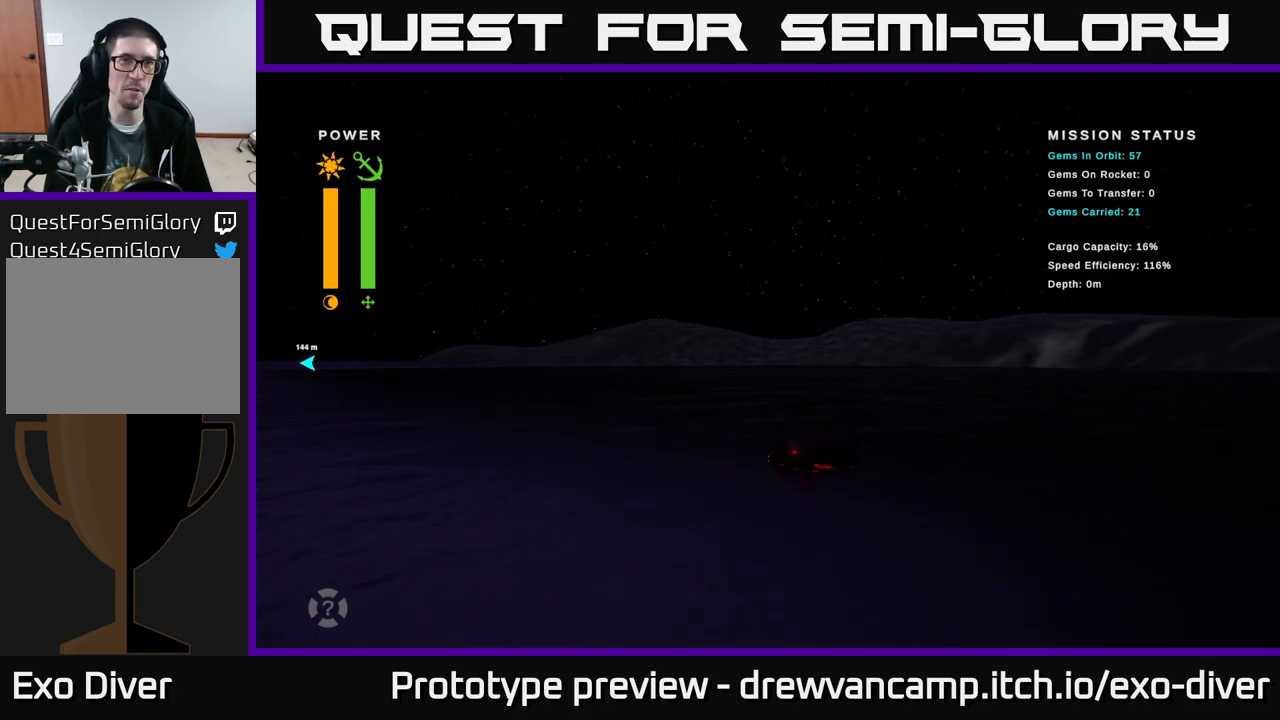
{"buttons": [], "left_stick": "left", "right_stick": "center", "events": []}
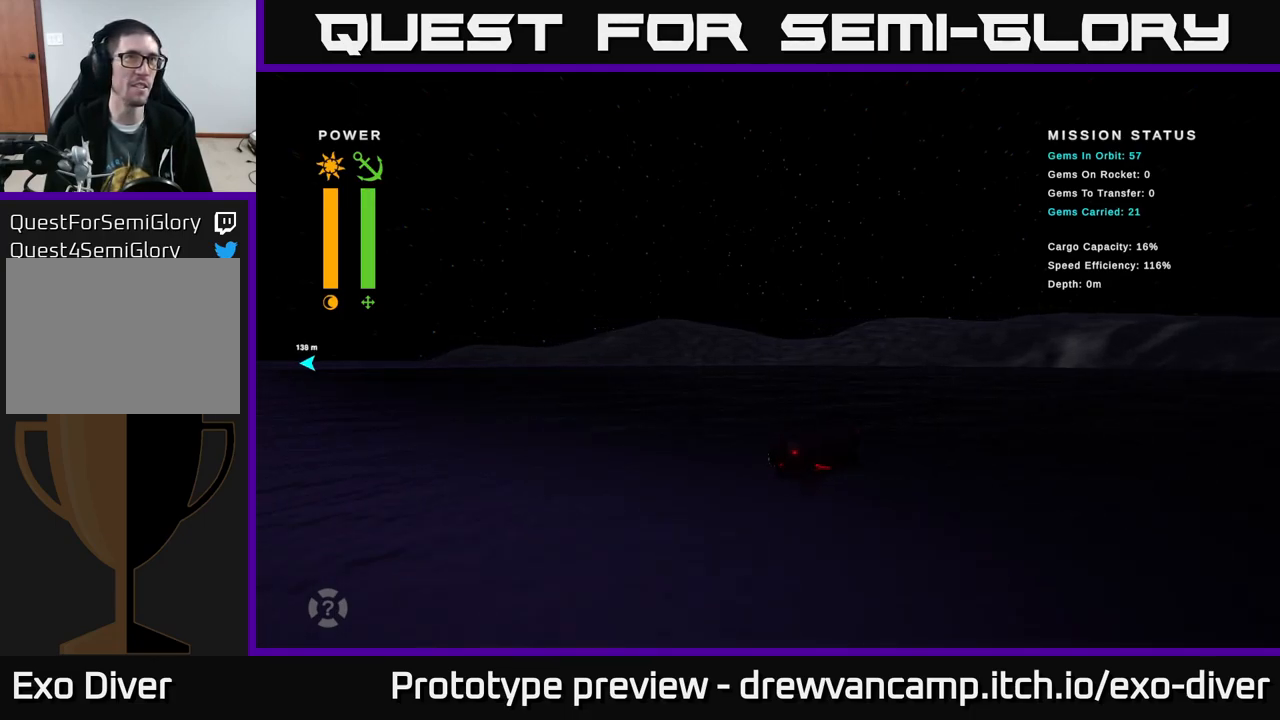
{"buttons": [], "left_stick": "left", "right_stick": "center", "events": []}
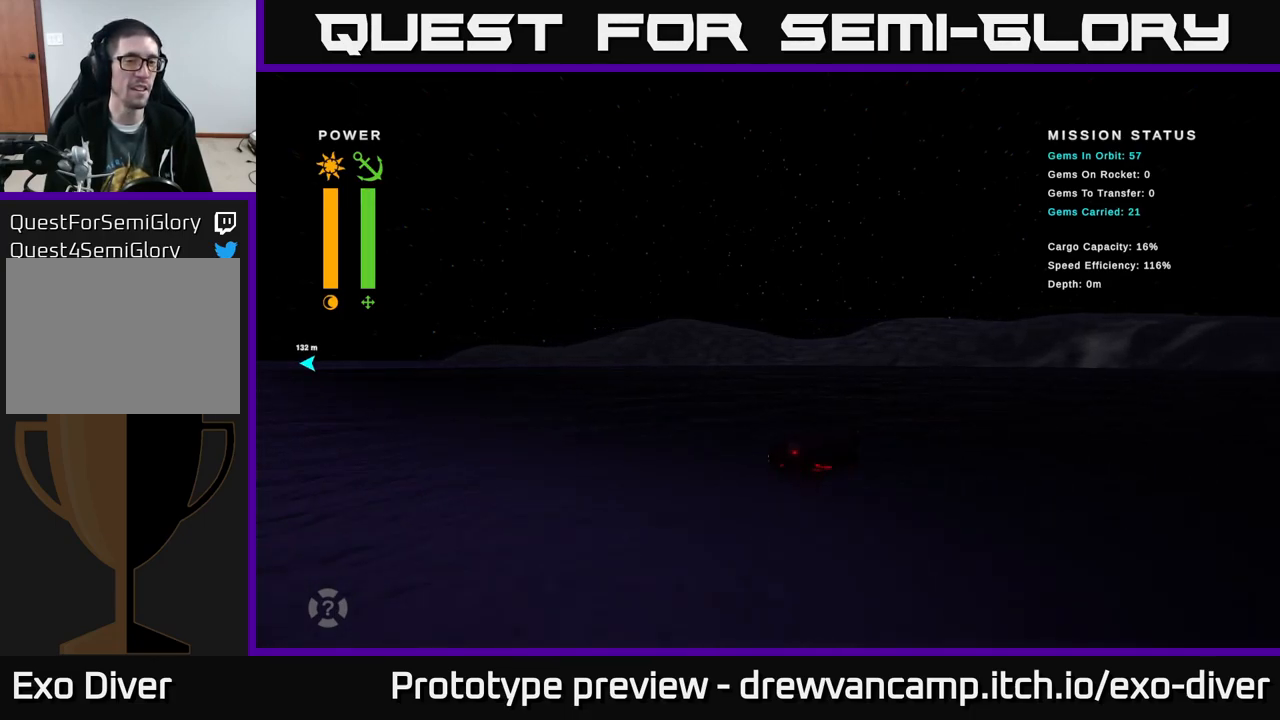
{"buttons": [], "left_stick": "left", "right_stick": "center", "events": []}
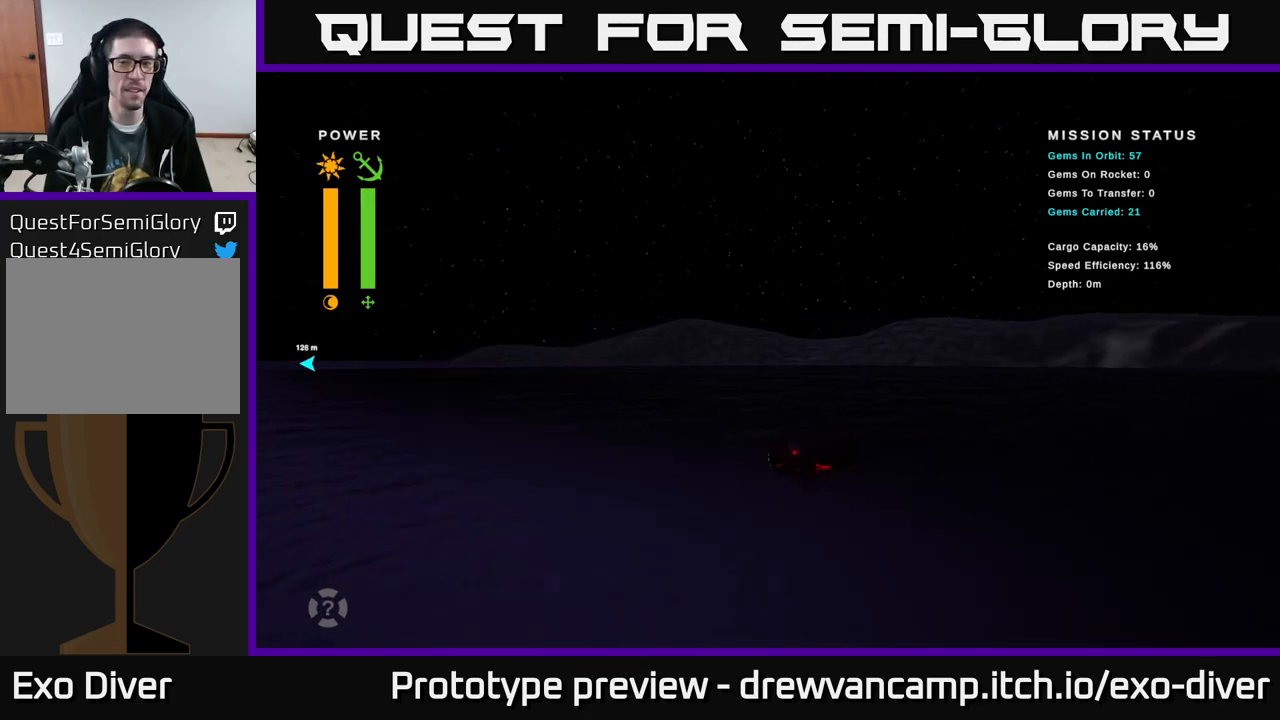
{"buttons": [], "left_stick": "left", "right_stick": "center", "events": []}
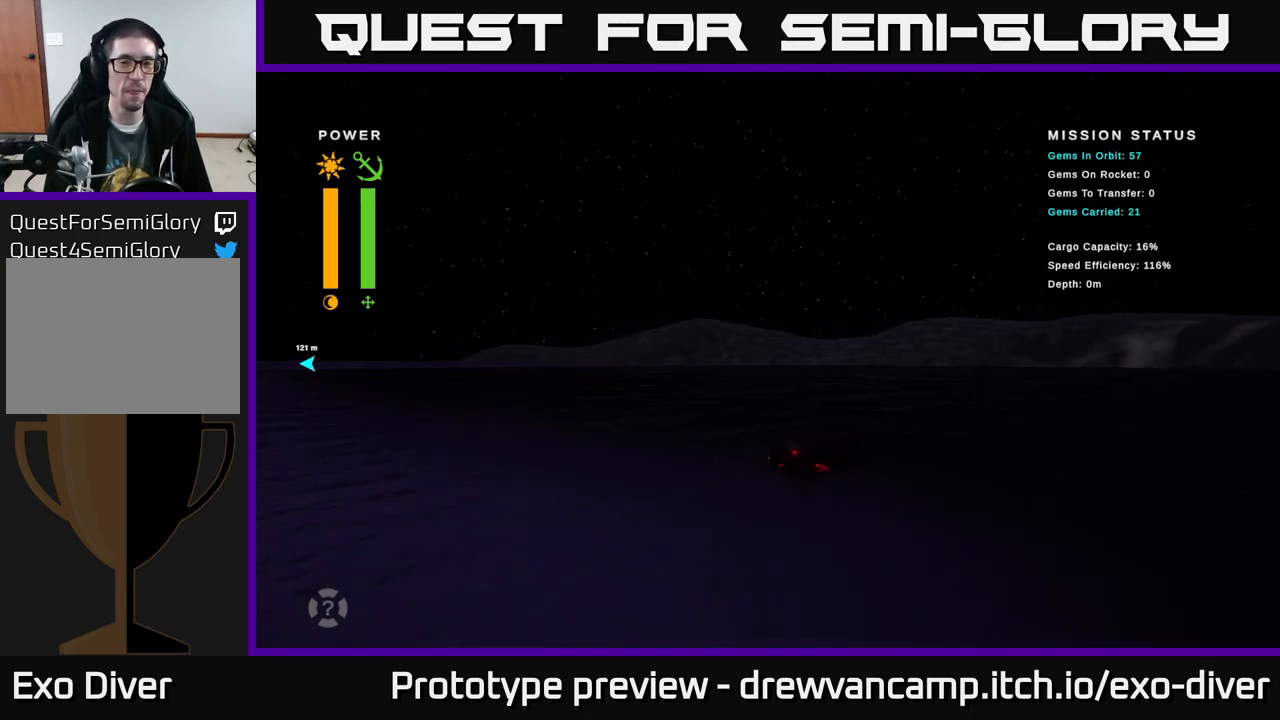
{"buttons": [], "left_stick": "left", "right_stick": "center", "events": []}
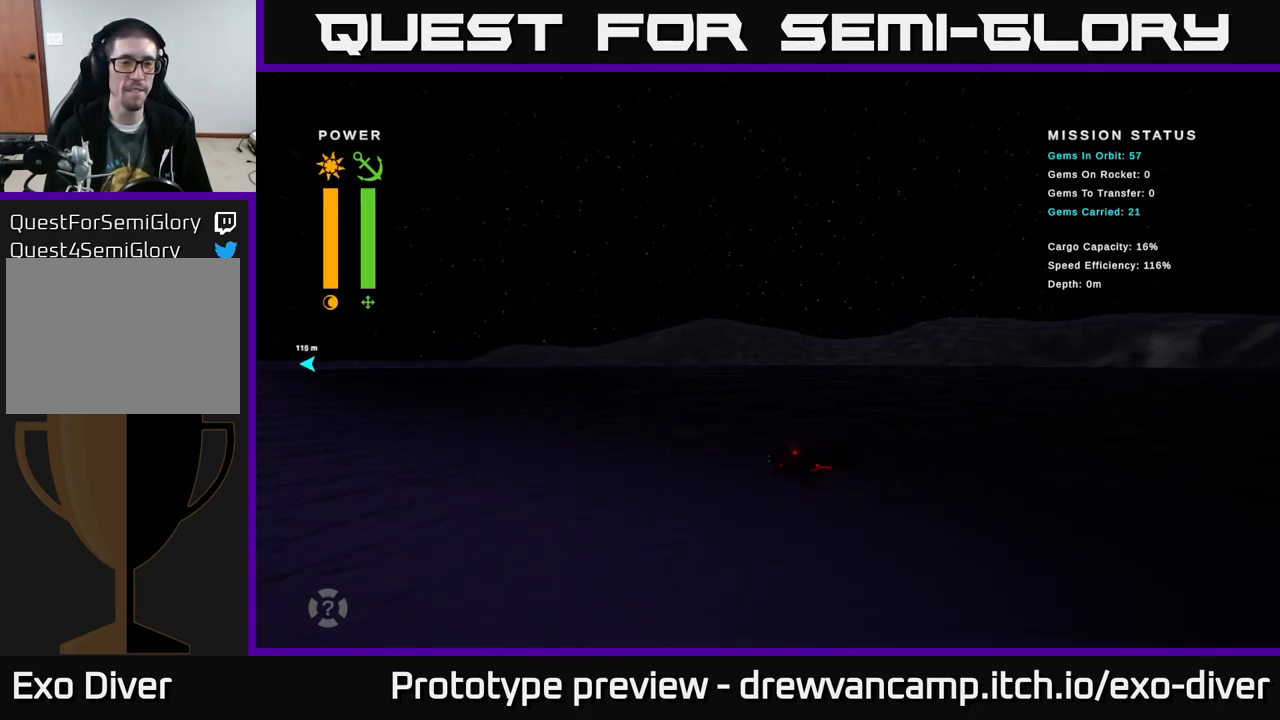
{"buttons": [], "left_stick": "left", "right_stick": "center", "events": []}
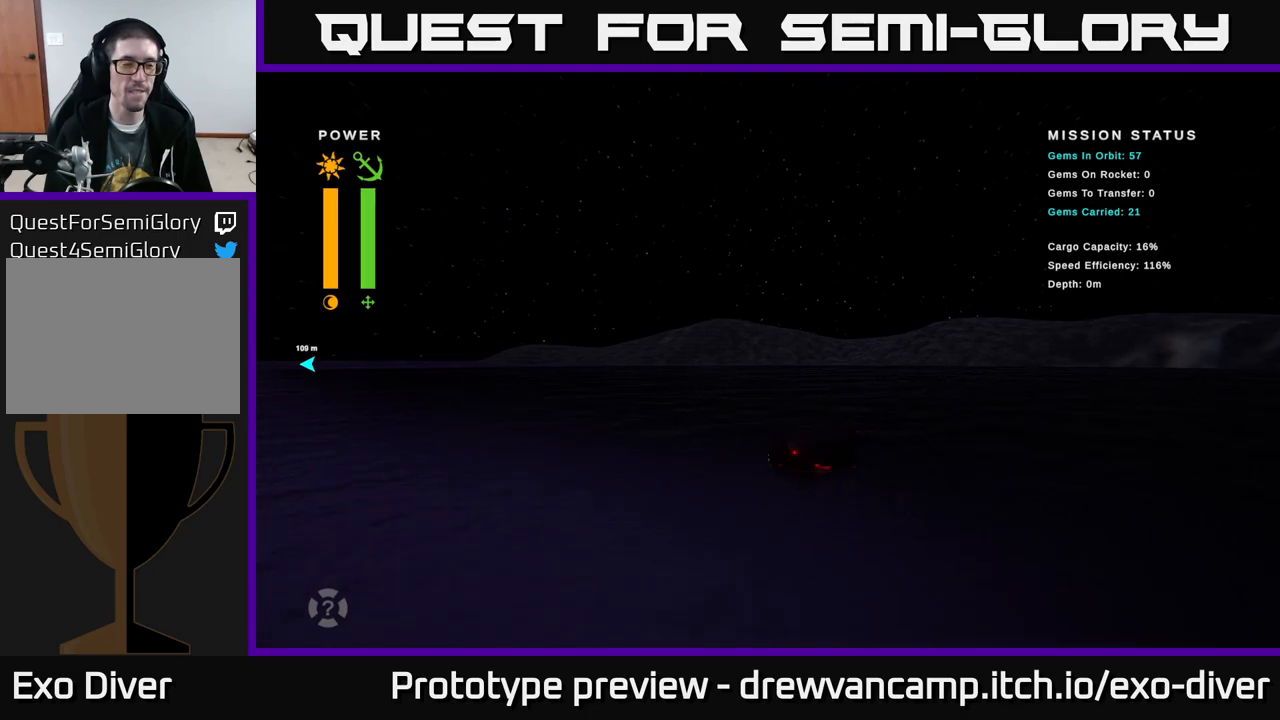
{"buttons": [], "left_stick": "left", "right_stick": "center", "events": []}
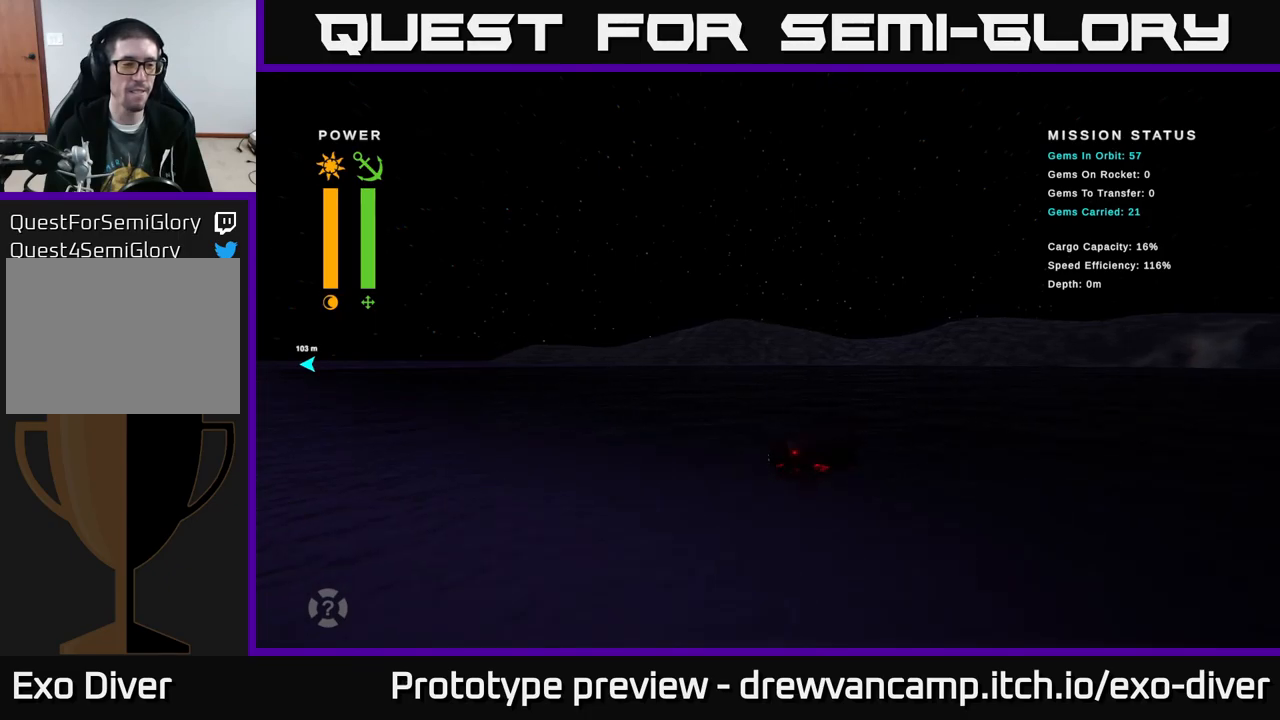
{"buttons": [], "left_stick": "left", "right_stick": "center", "events": []}
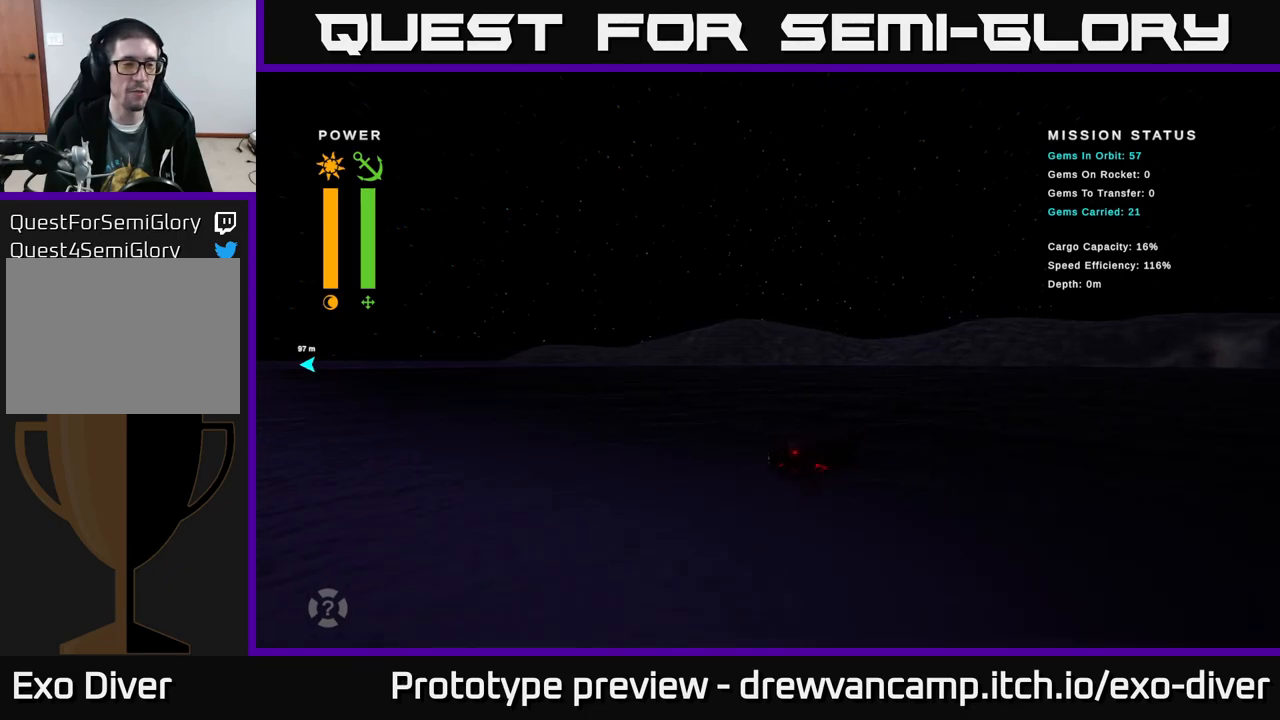
{"buttons": [], "left_stick": "left", "right_stick": "center", "events": []}
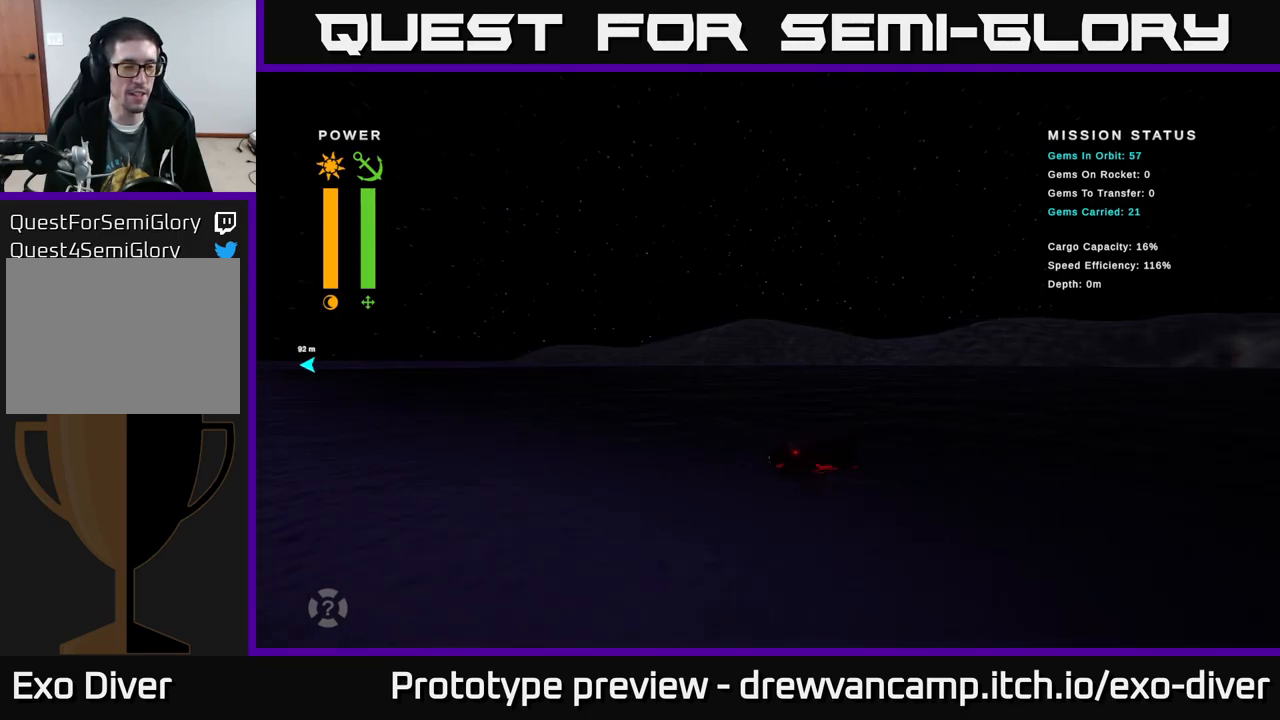
{"buttons": [], "left_stick": "left", "right_stick": "center", "events": []}
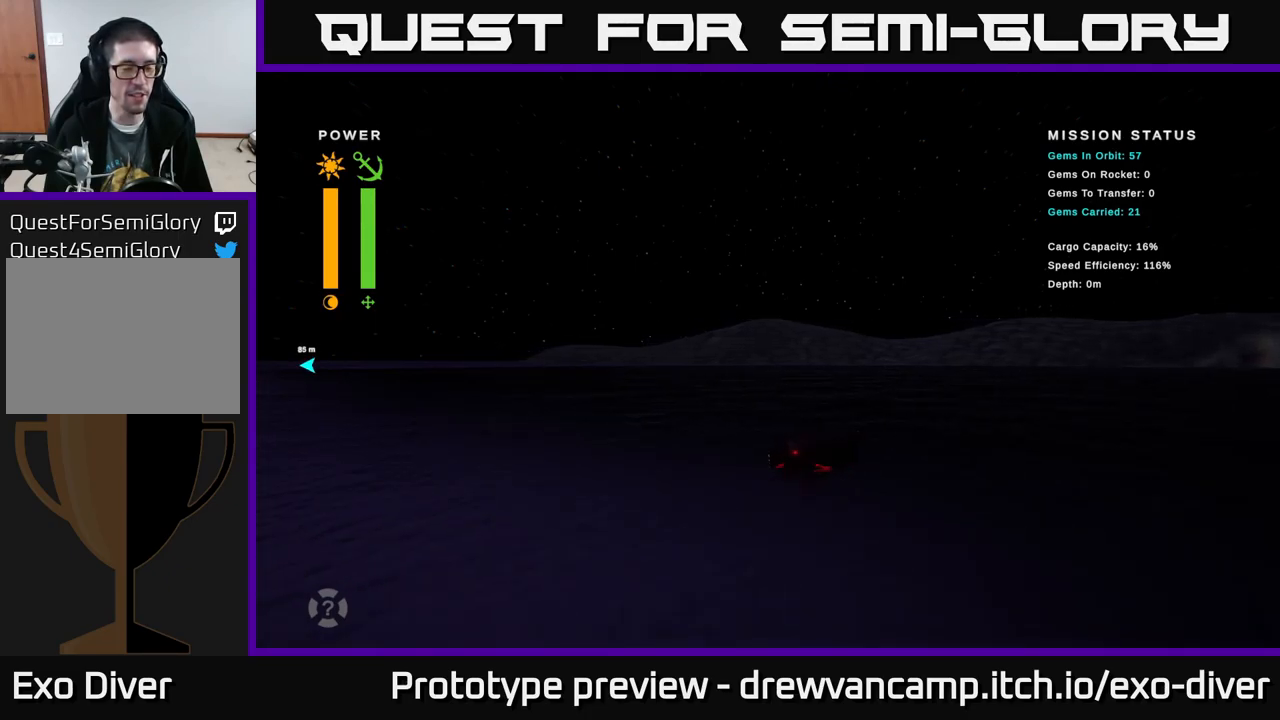
{"buttons": [], "left_stick": "left", "right_stick": "center", "events": []}
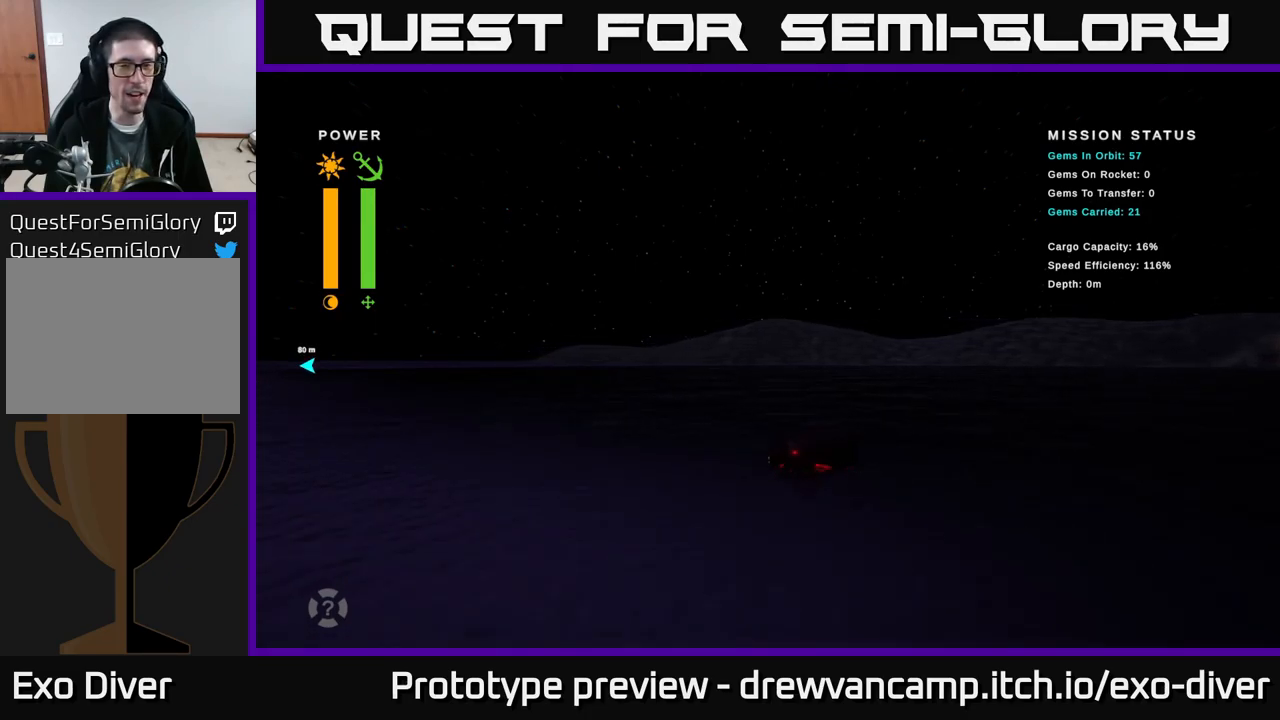
{"buttons": [], "left_stick": "left", "right_stick": "center", "events": []}
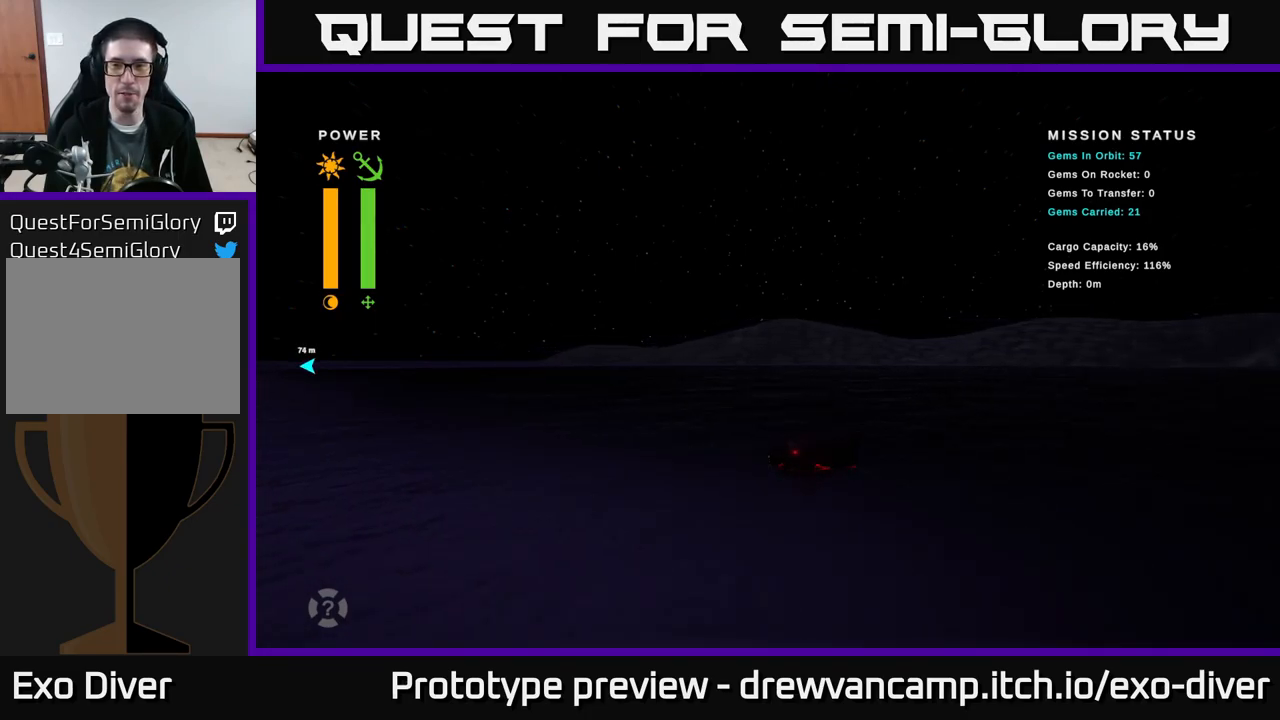
{"buttons": [], "left_stick": "left", "right_stick": "center", "events": []}
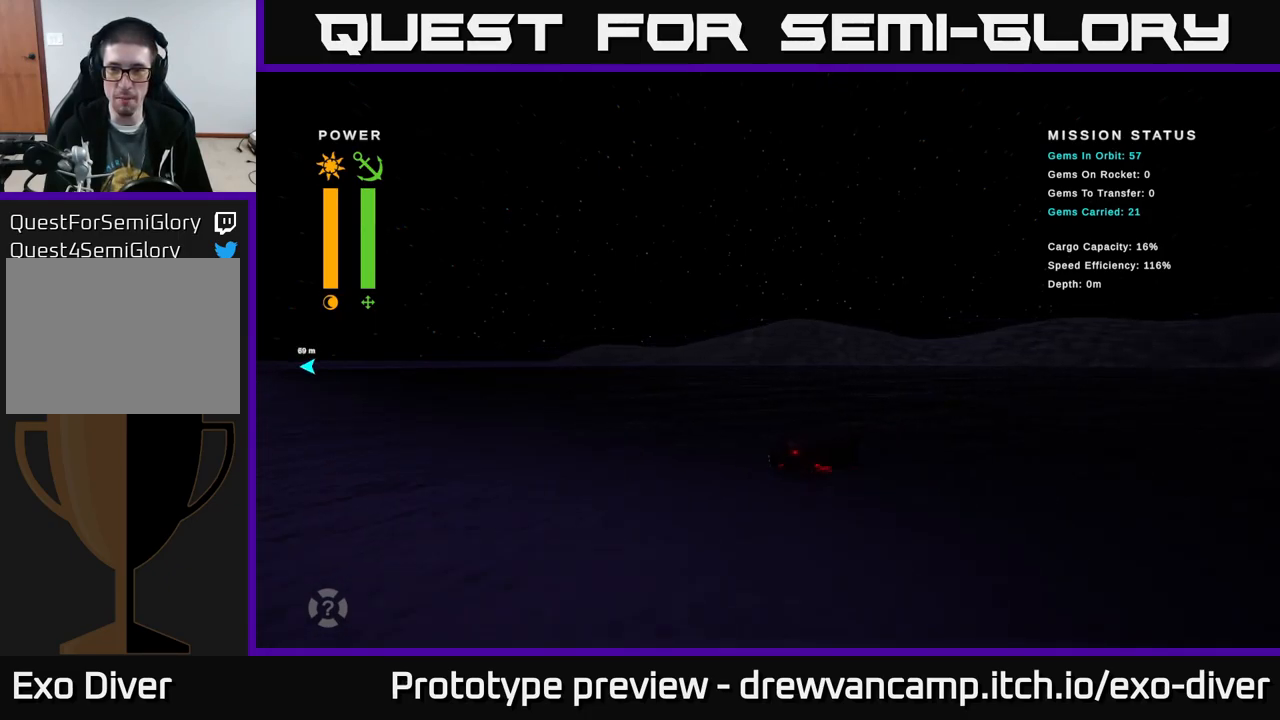
{"buttons": [], "left_stick": "left", "right_stick": "center", "events": []}
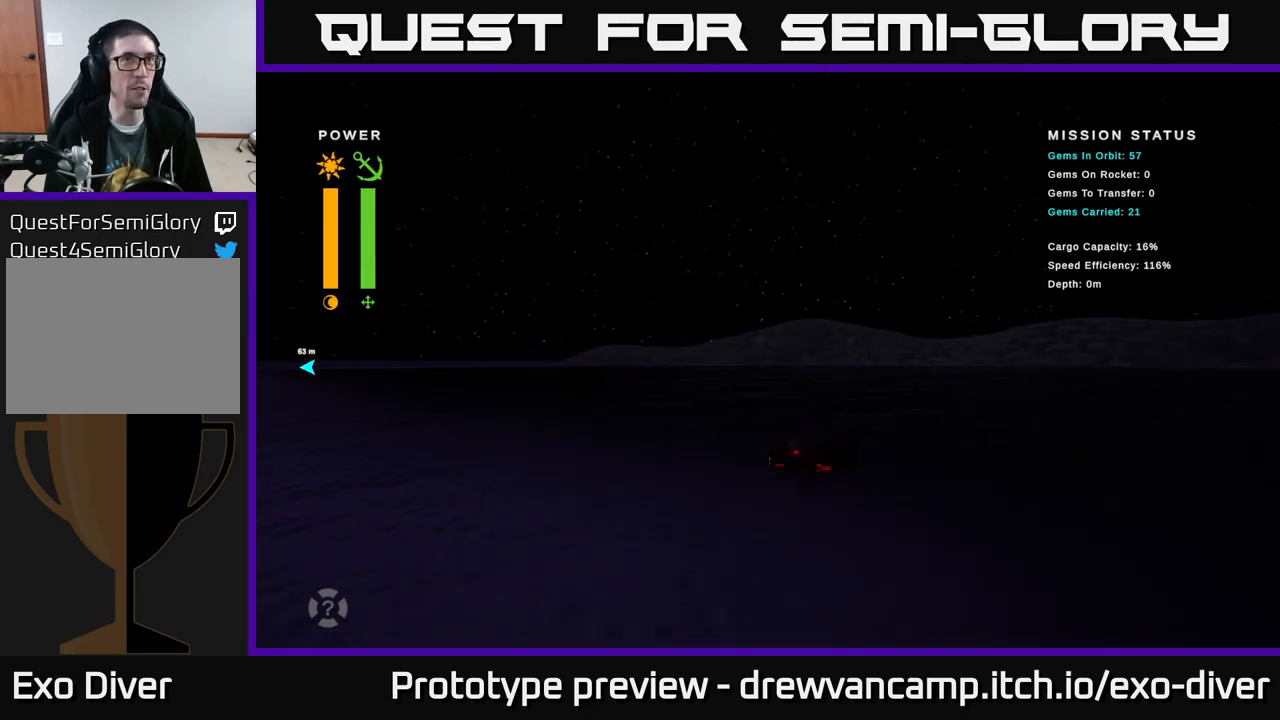
{"buttons": [], "left_stick": "left", "right_stick": "center", "events": []}
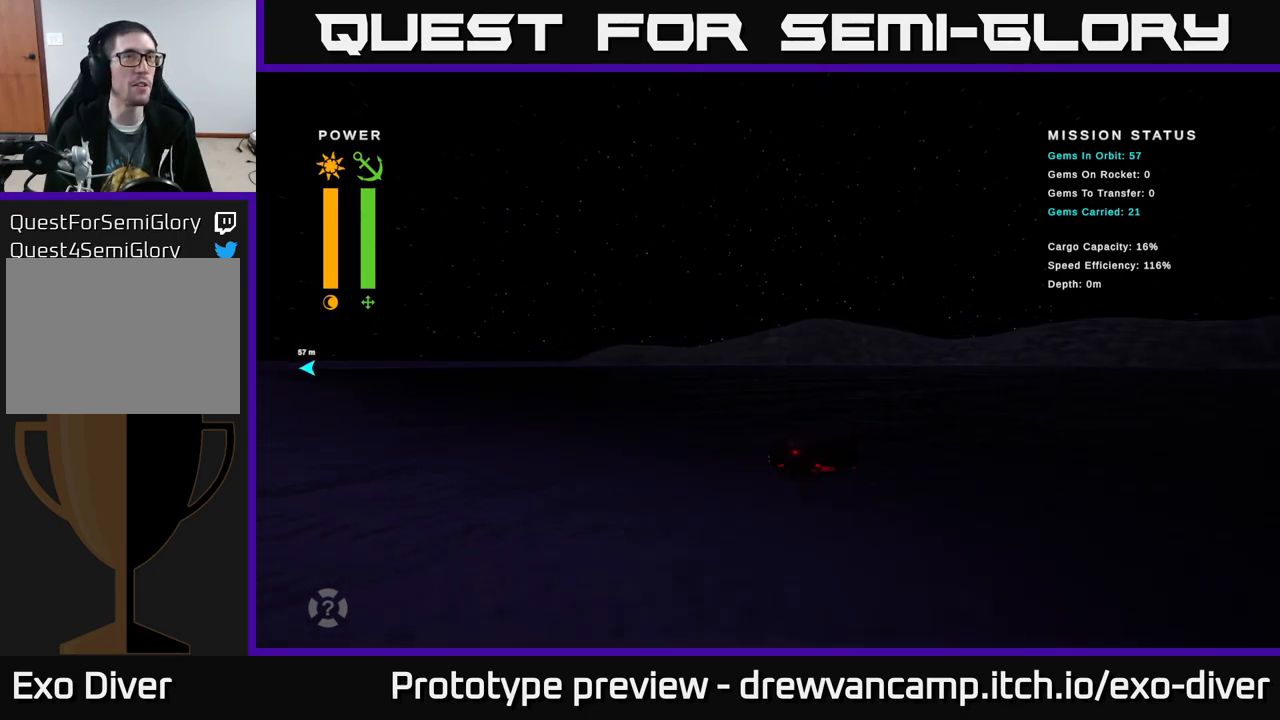
{"buttons": [], "left_stick": "left", "right_stick": "center", "events": []}
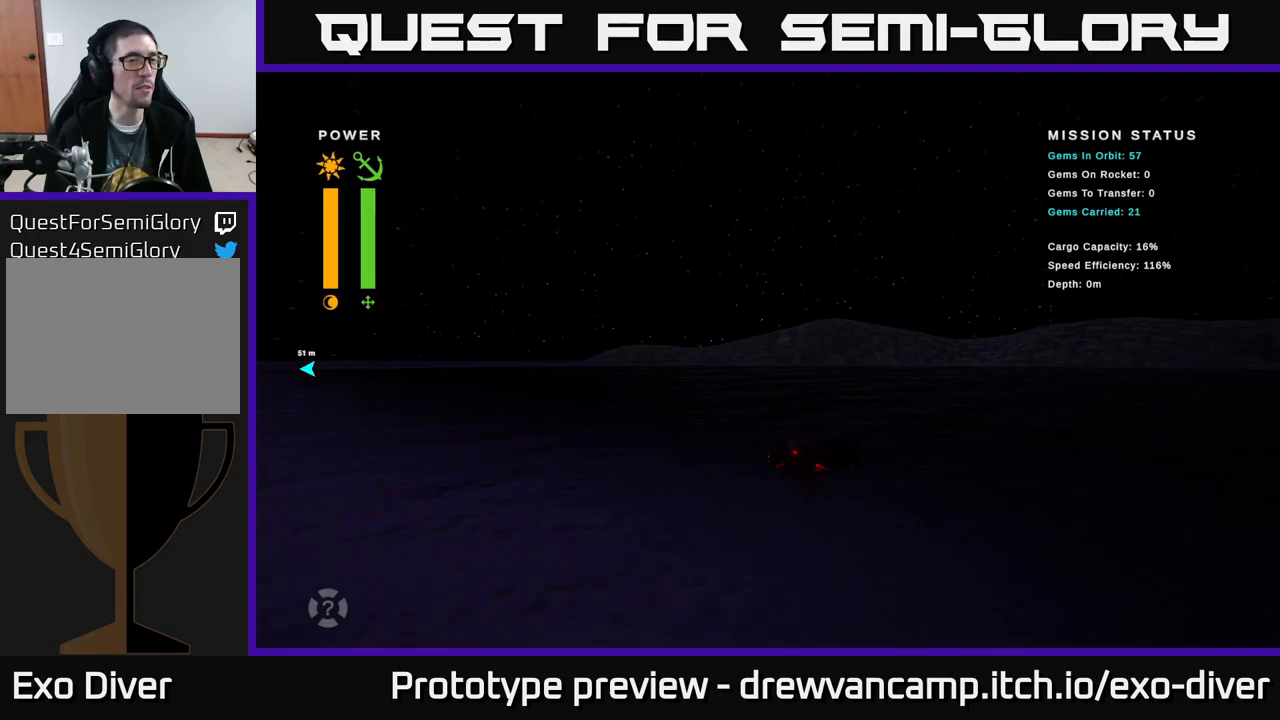
{"buttons": [], "left_stick": "left", "right_stick": "center", "events": []}
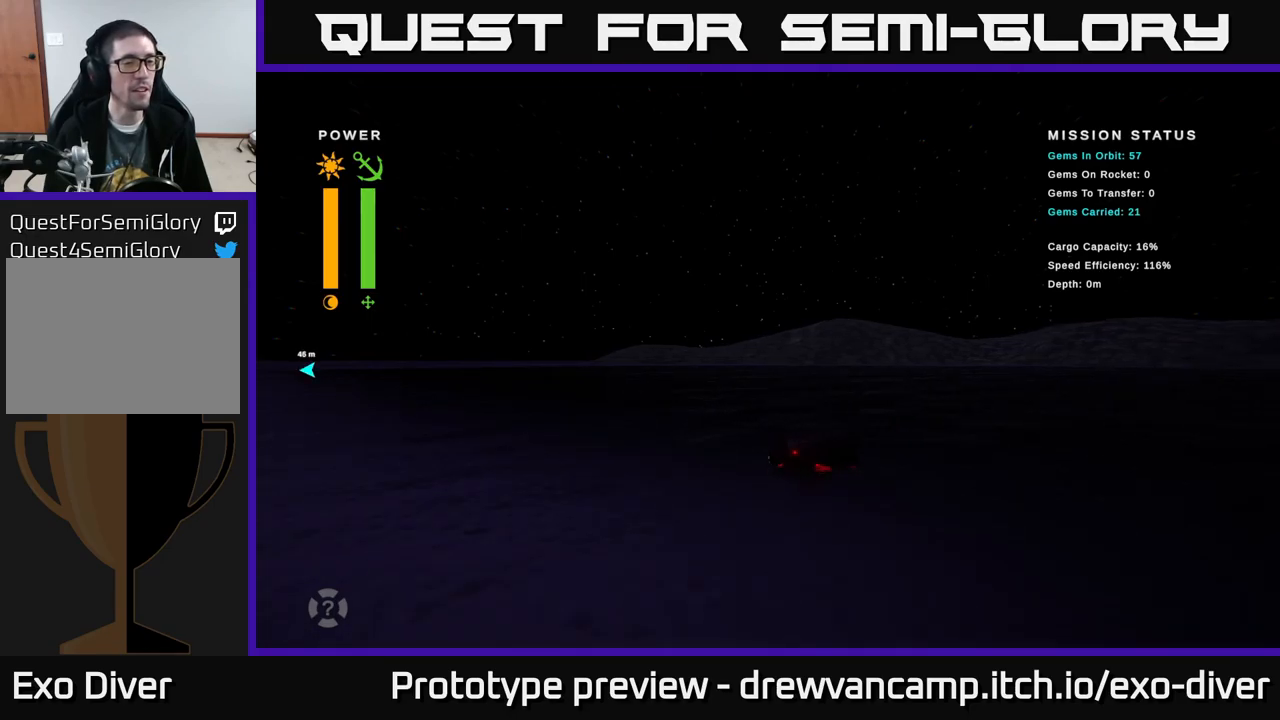
{"buttons": [], "left_stick": "left", "right_stick": "center", "events": []}
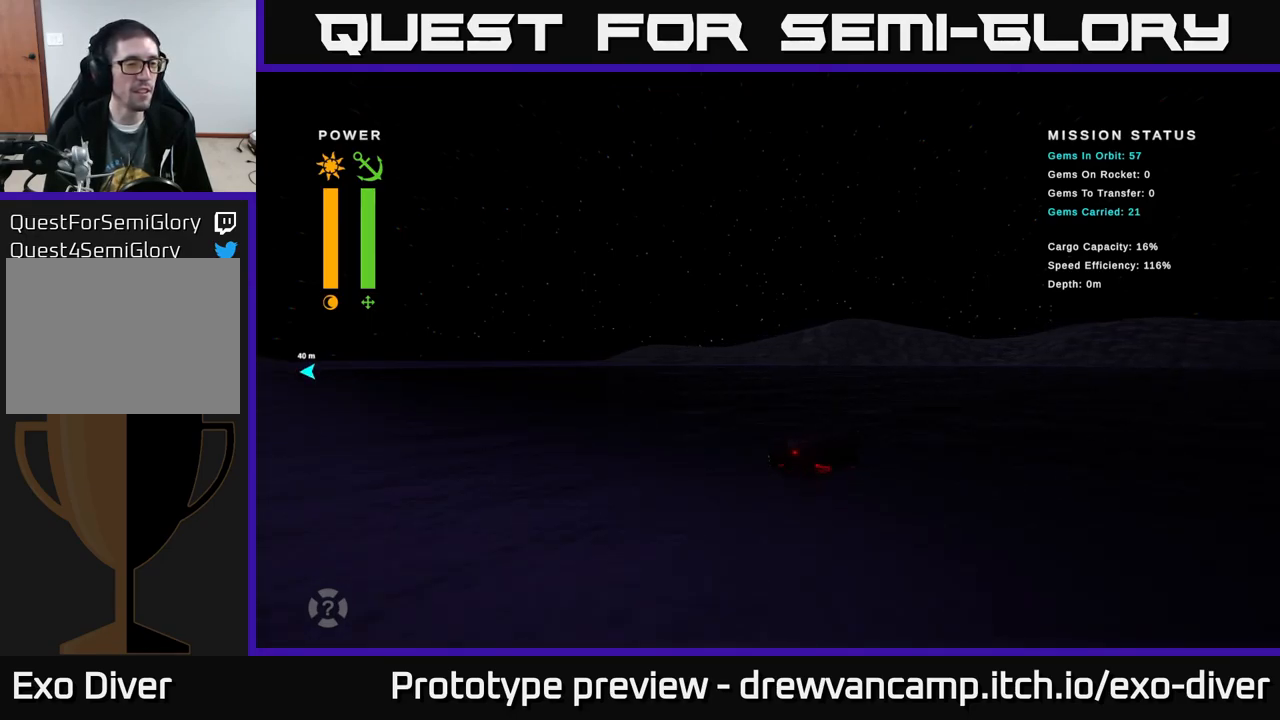
{"buttons": [], "left_stick": "left", "right_stick": "center", "events": []}
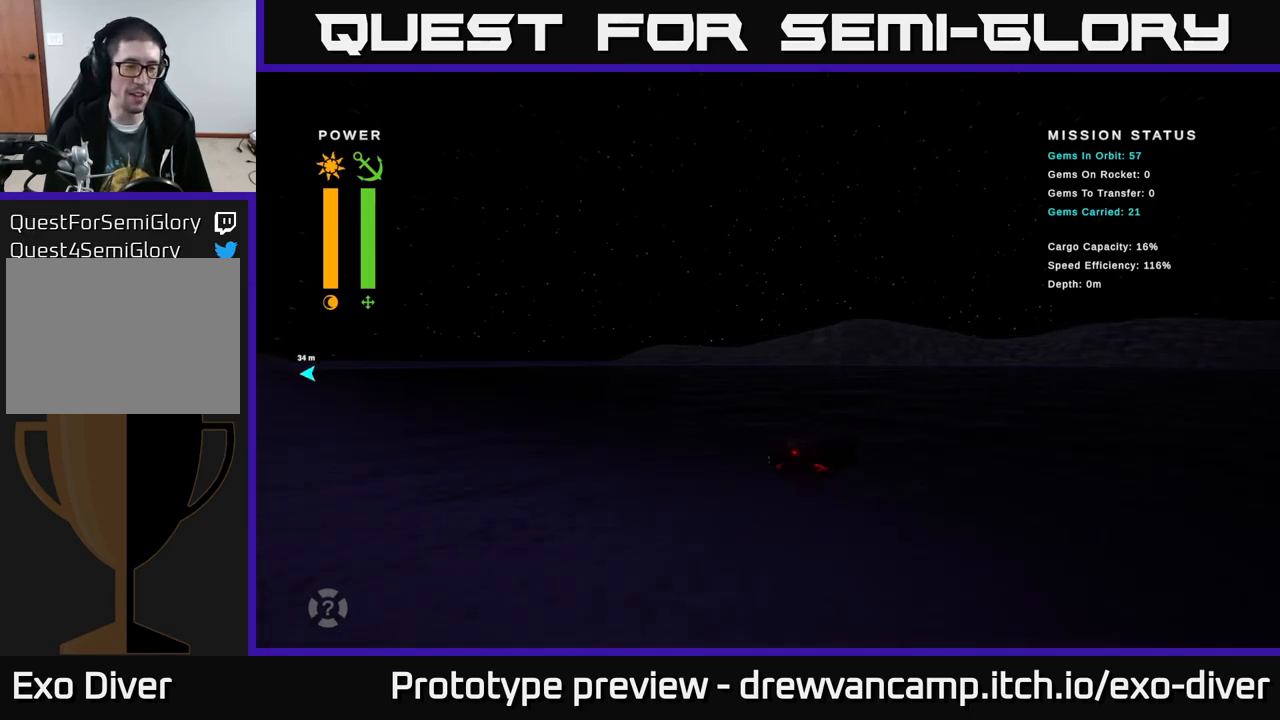
{"buttons": [], "left_stick": "left", "right_stick": "center", "events": []}
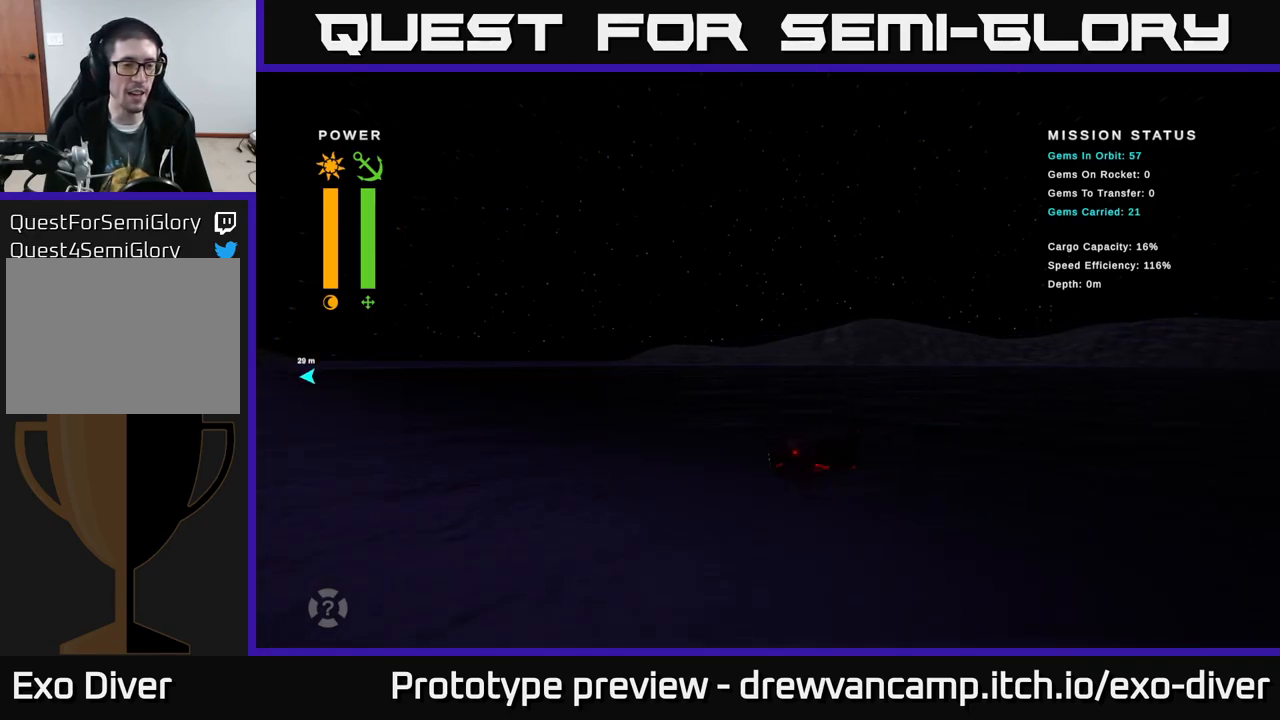
{"buttons": [], "left_stick": "left", "right_stick": "center", "events": []}
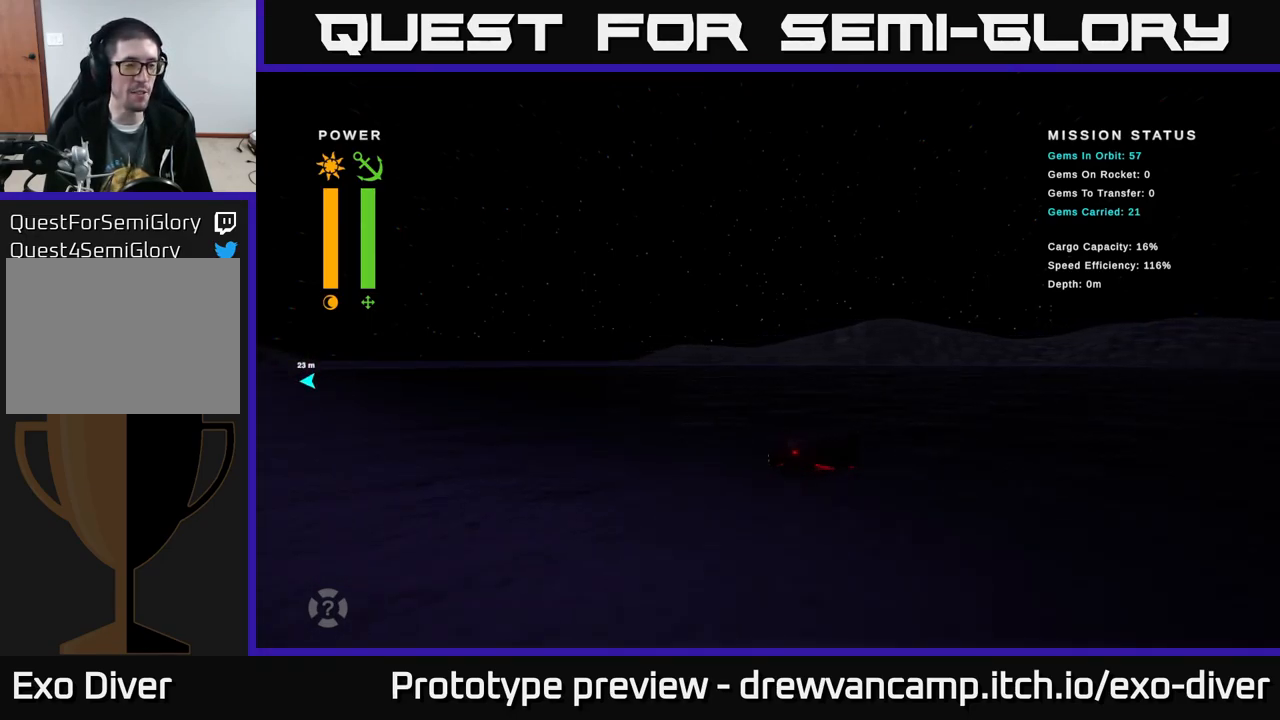
{"buttons": ["START"], "left_stick": "left", "right_stick": "center", "events": [[384, "START", "down"]]}
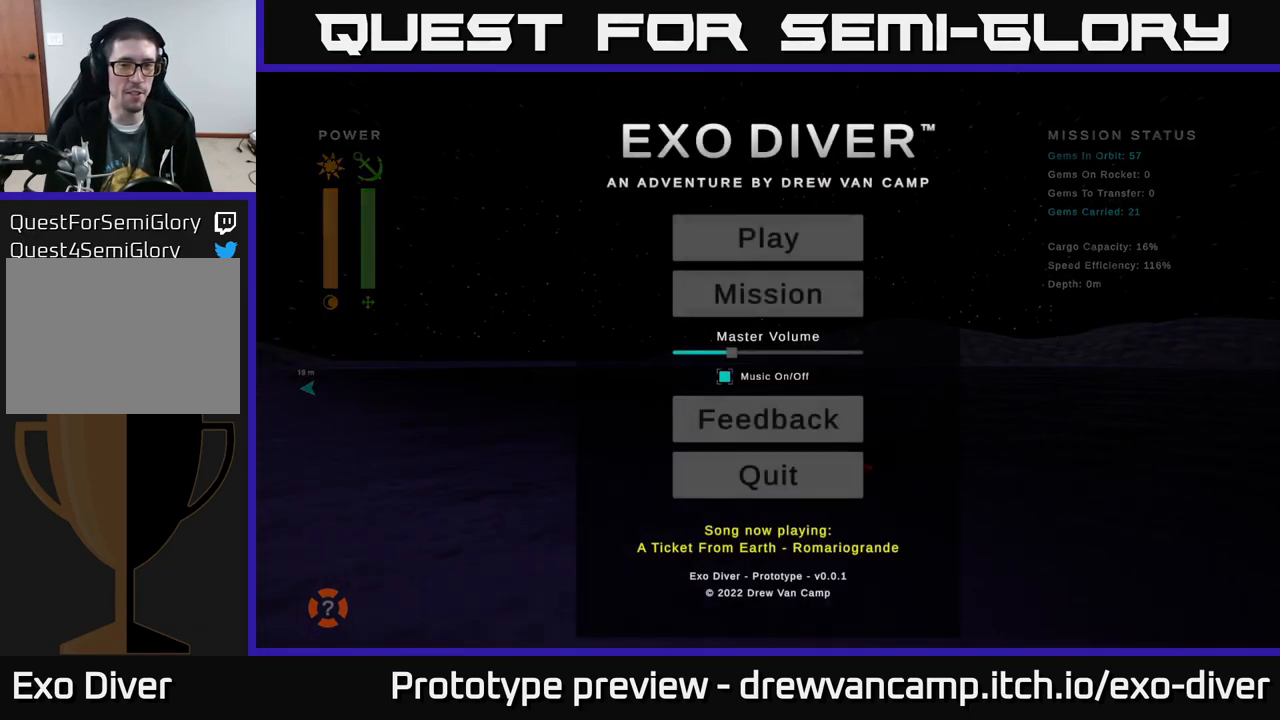
{"buttons": [], "left_stick": "down", "right_stick": "center", "events": [[17, "left_stick", "center"], [117, "START", "up"], [450, "left_stick", "down"]]}
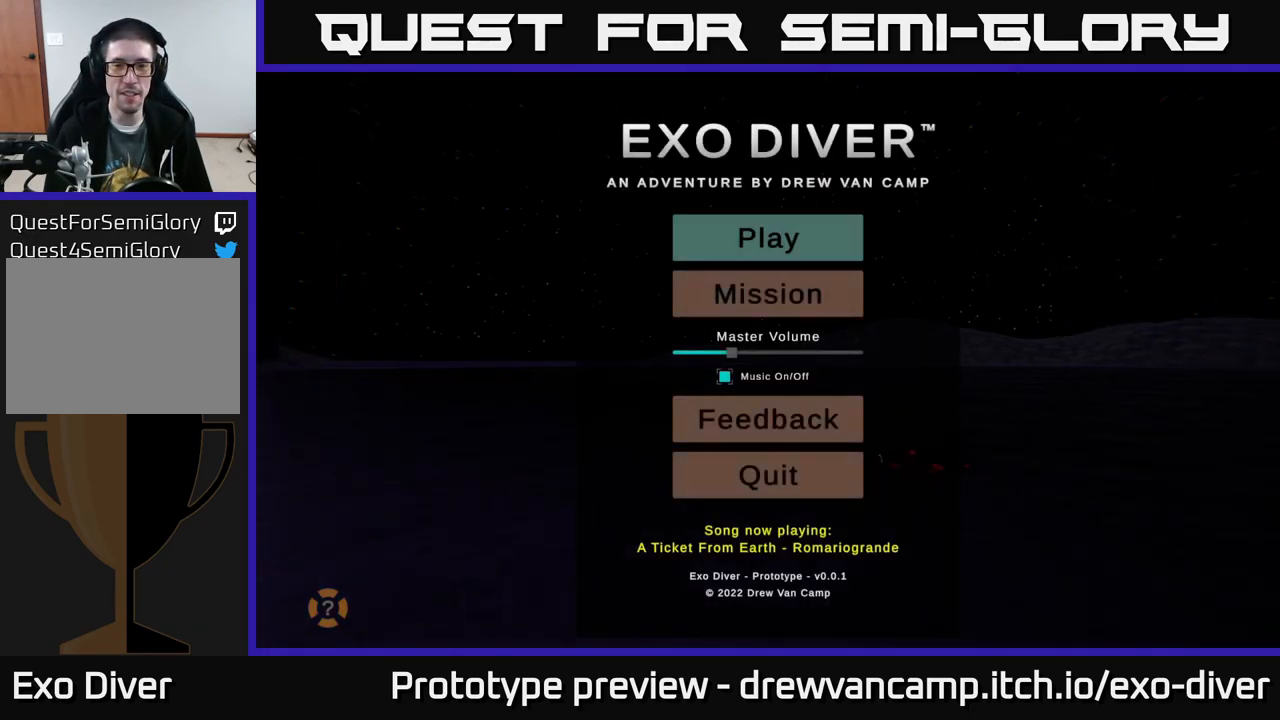
{"buttons": [], "left_stick": "down", "right_stick": "center", "events": [[167, "left_stick", "center"], [367, "left_stick", "down"]]}